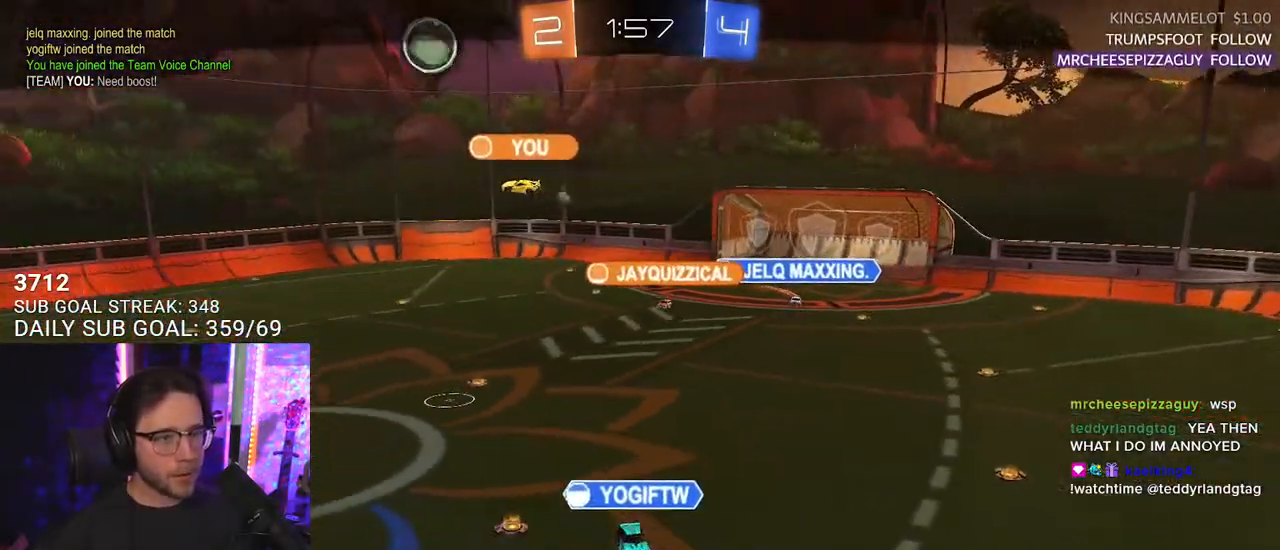
Gameplay with a controller (PlayStation layout); each line is a JSON object with the inputs held at the frame after it. "events" lists button and stick changes between this image and that frame as [ms after this image, input, new state], when the widget could be followed in between. Not read: SELECT START.
{"buttons": [], "left_stick": "center", "right_stick": "up-left", "events": []}
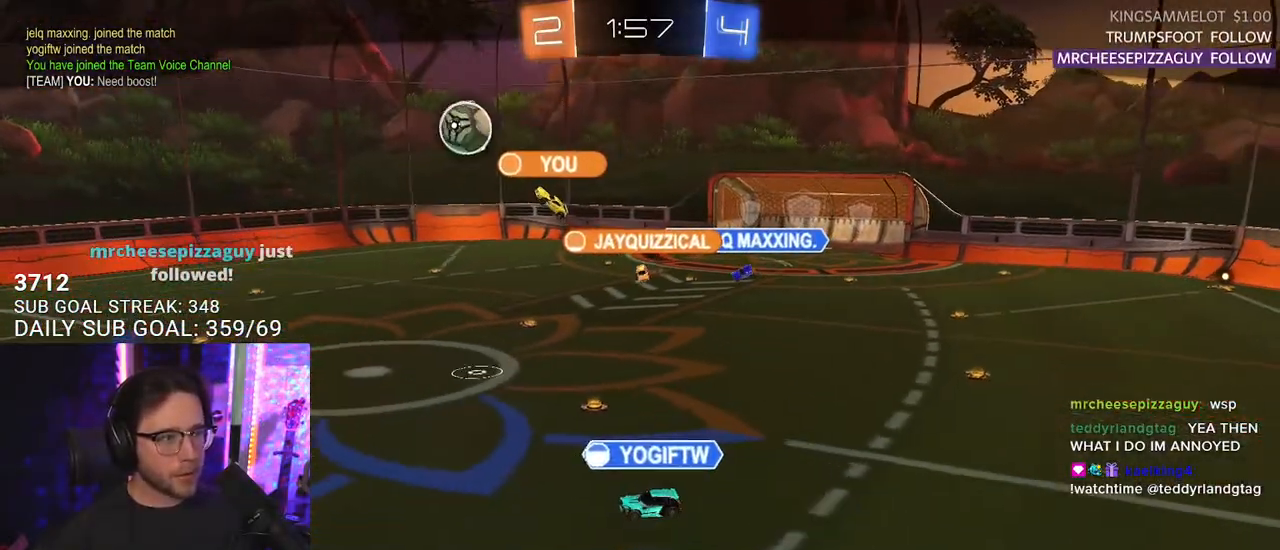
{"buttons": [], "left_stick": "center", "right_stick": "left", "events": [[183, "right_stick", "left"]]}
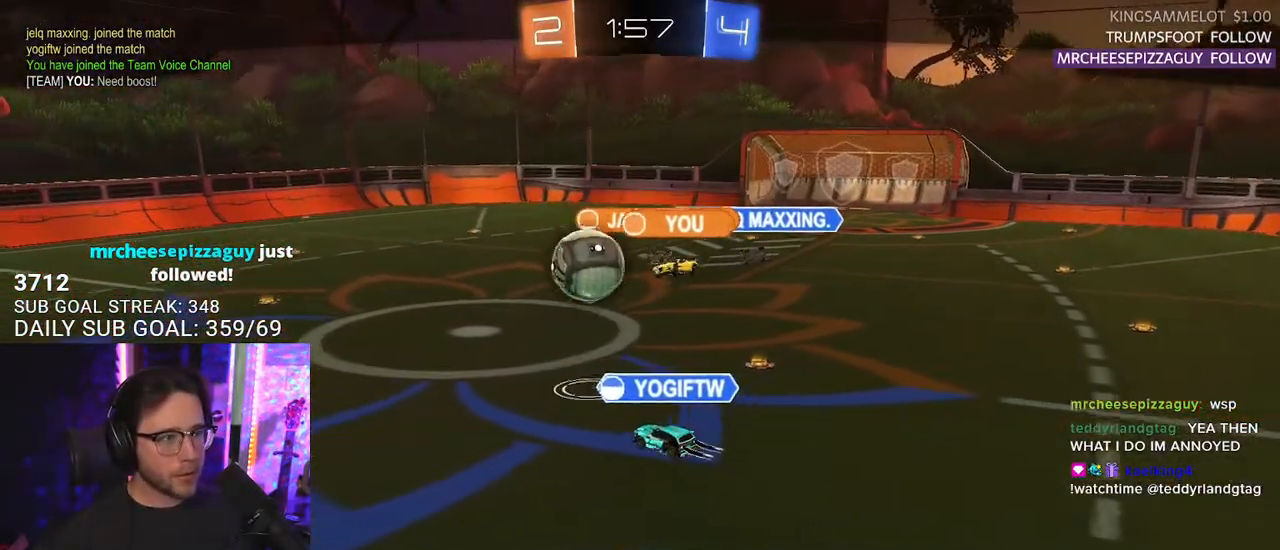
{"buttons": [], "left_stick": "center", "right_stick": "center", "events": [[367, "right_stick", "center"]]}
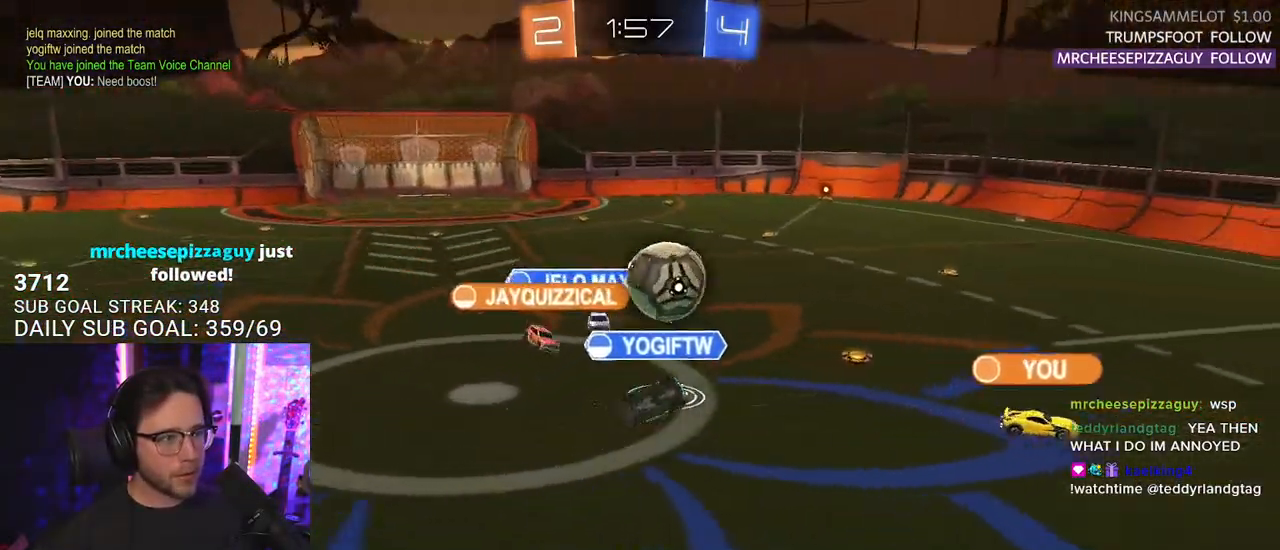
{"buttons": [], "left_stick": "center", "right_stick": "center", "events": [[117, "CROSS", "down"], [250, "CROSS", "up"]]}
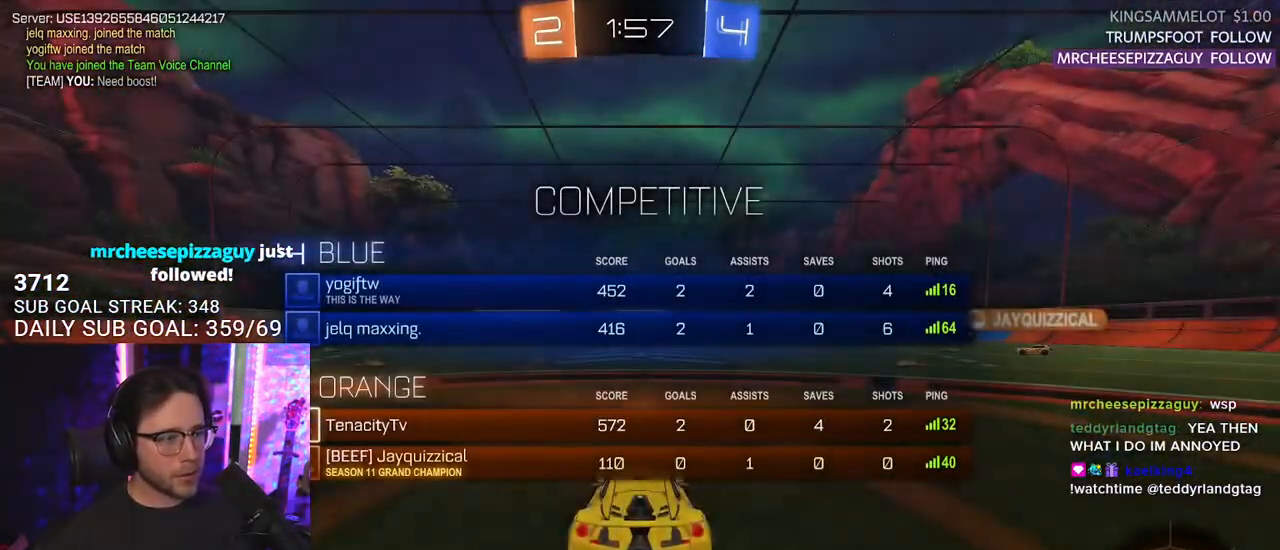
{"buttons": ["R2"], "left_stick": "center", "right_stick": "center", "events": [[267, "R2", "down"]]}
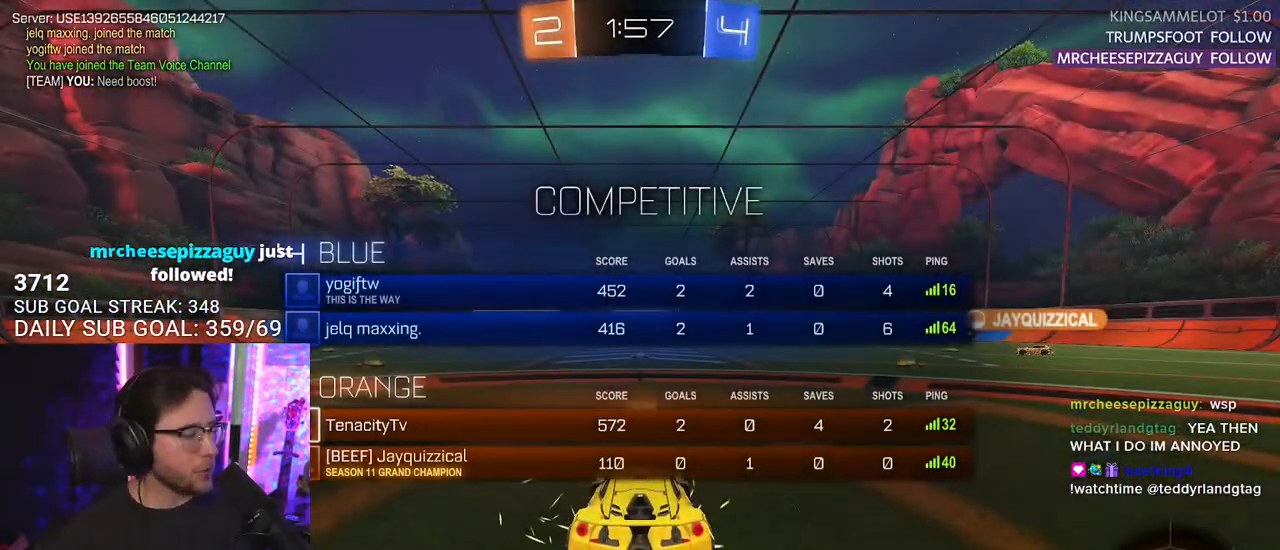
{"buttons": ["R2"], "left_stick": "center", "right_stick": "center", "events": [[67, "TRIANGLE", "down"], [283, "TRIANGLE", "up"]]}
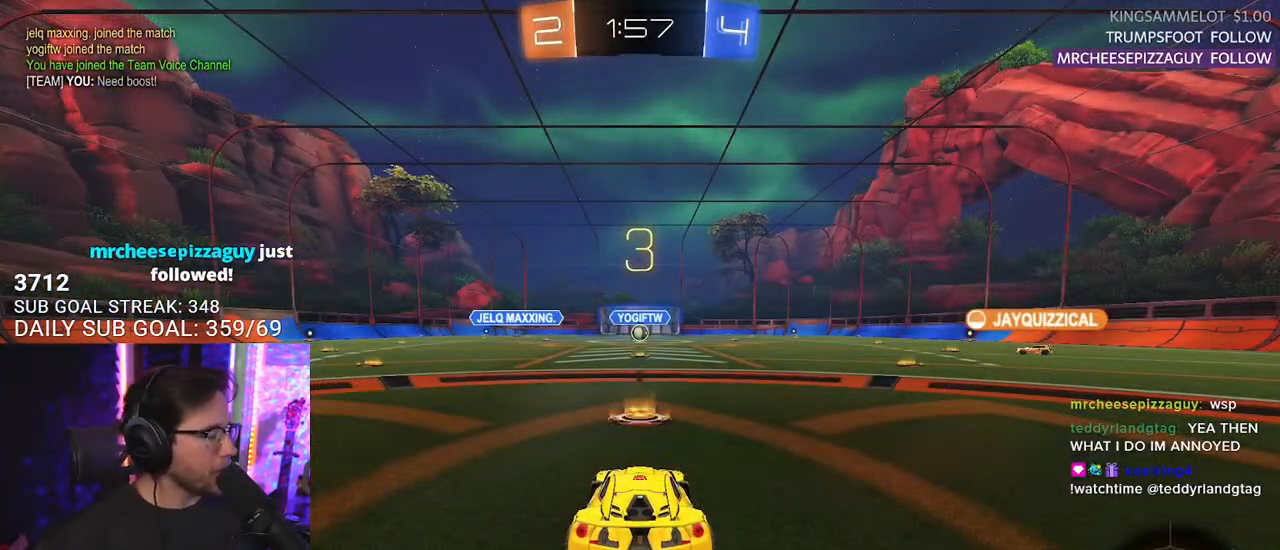
{"buttons": ["R2"], "left_stick": "center", "right_stick": "center", "events": [[167, "TRIANGLE", "down"], [350, "TRIANGLE", "up"]]}
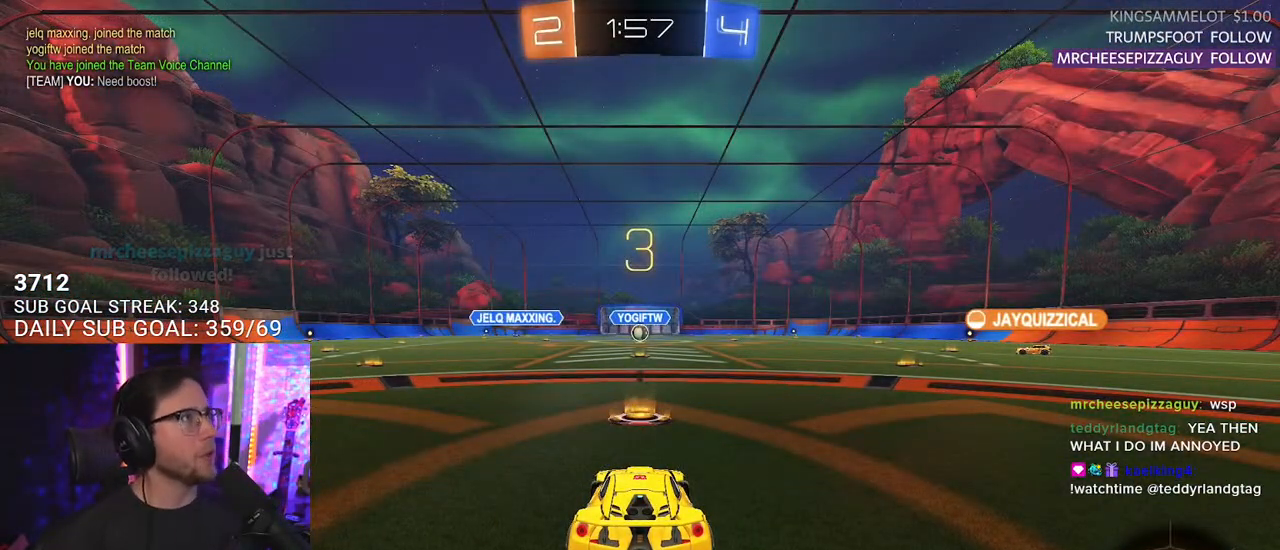
{"buttons": ["R2"], "left_stick": "center", "right_stick": "center", "events": []}
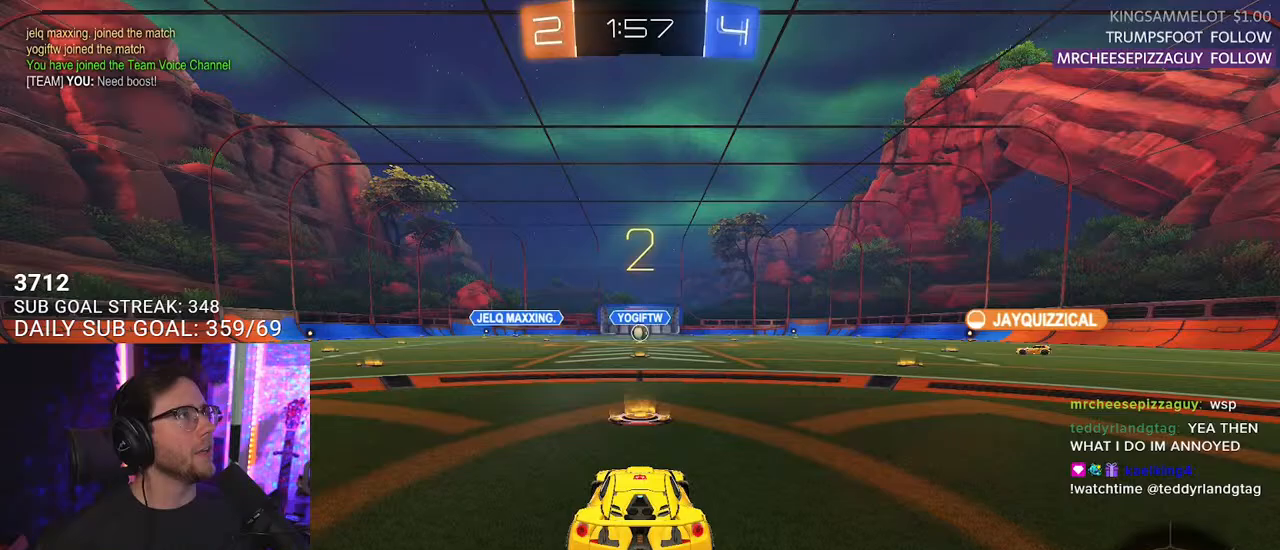
{"buttons": ["R2"], "left_stick": "center", "right_stick": "center", "events": []}
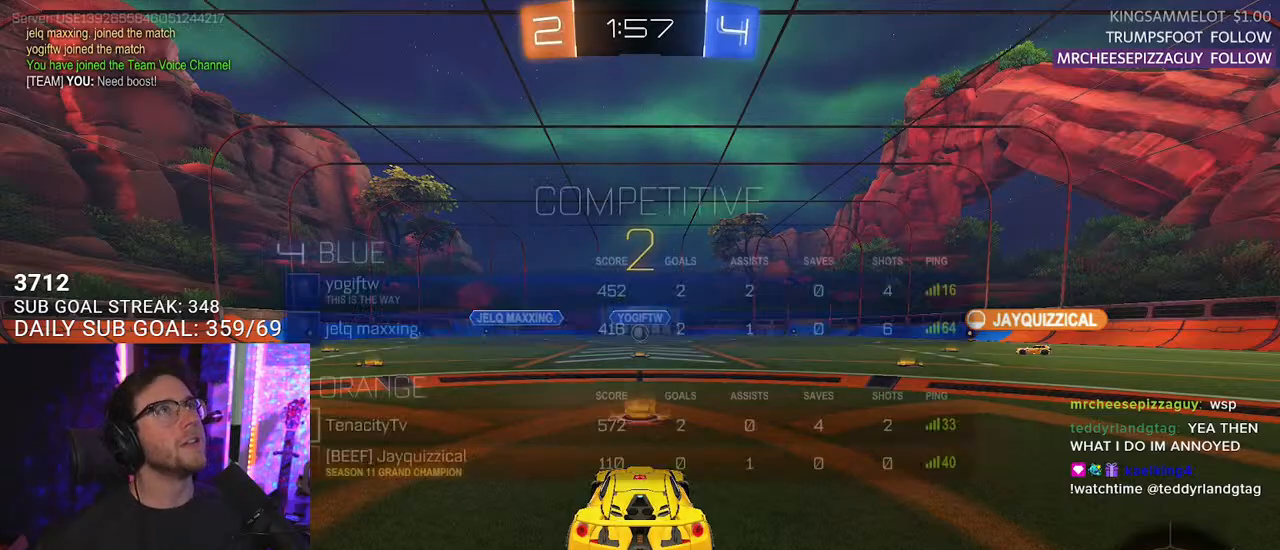
{"buttons": ["R2"], "left_stick": "center", "right_stick": "center", "events": []}
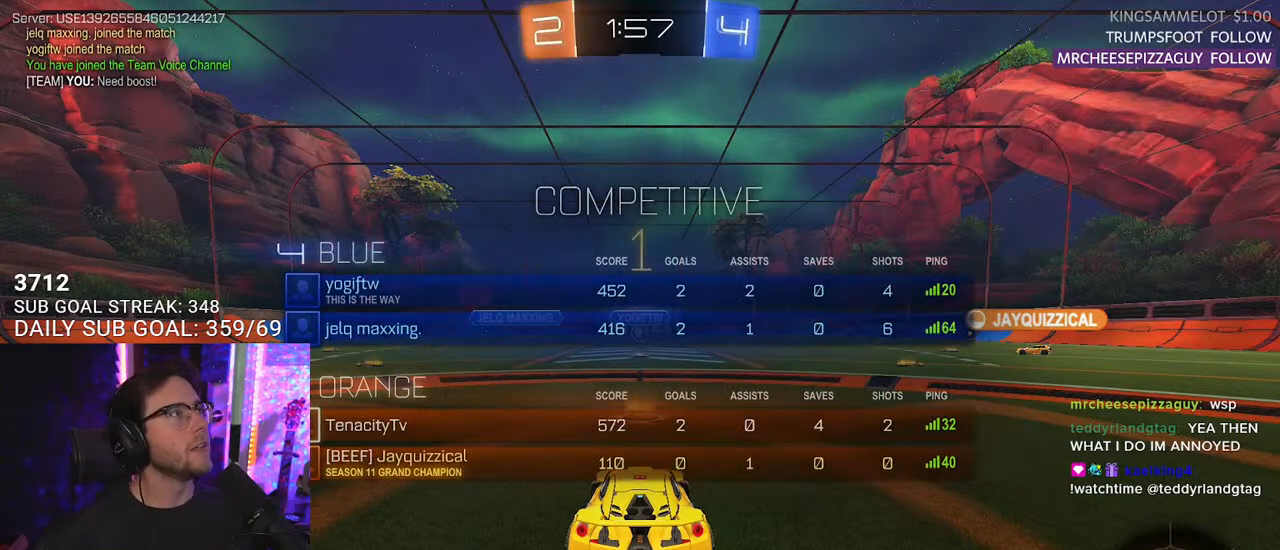
{"buttons": ["R1", "R2"], "left_stick": "center", "right_stick": "center", "events": [[150, "R1", "down"]]}
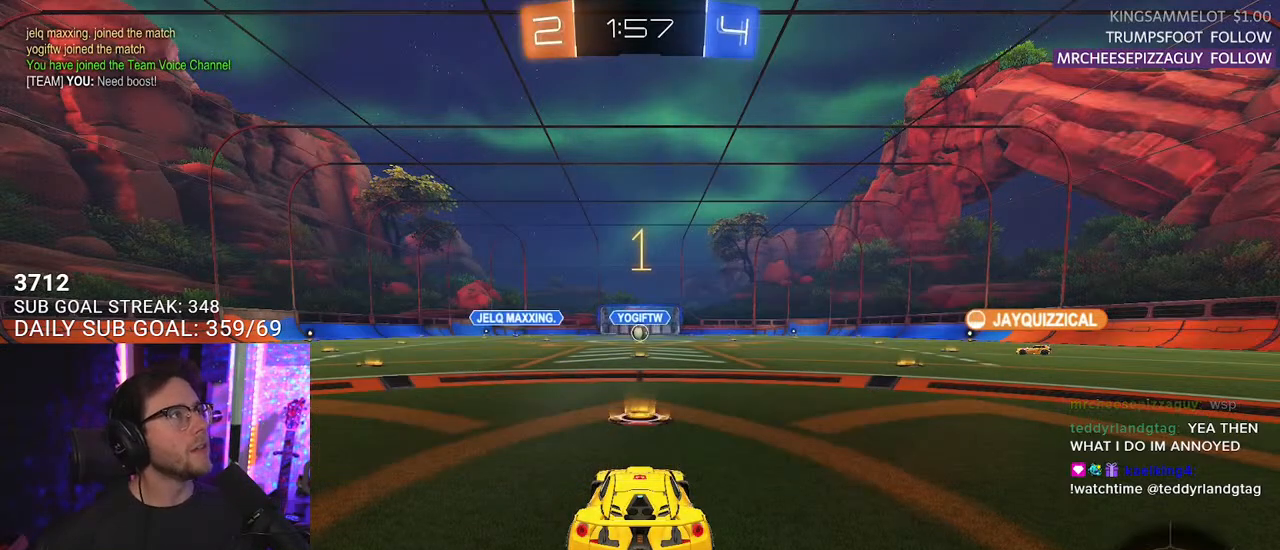
{"buttons": ["CROSS", "R1", "R2"], "left_stick": "right", "right_stick": "center", "events": [[400, "left_stick", "right"], [483, "CROSS", "down"]]}
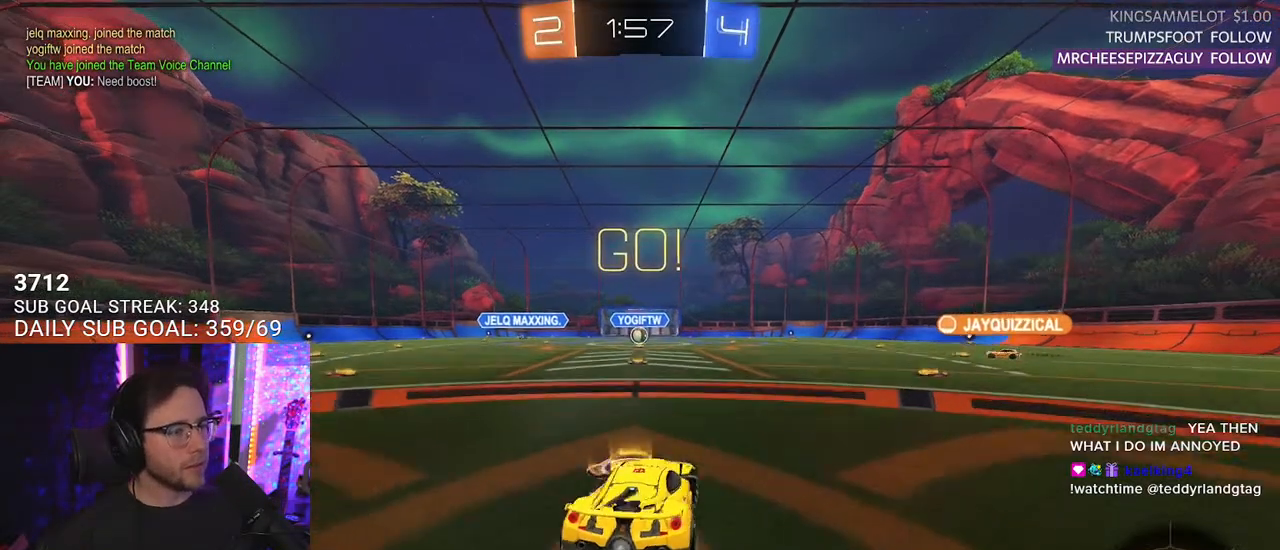
{"buttons": ["L2", "R1", "R2"], "left_stick": "down-left", "right_stick": "center", "events": [[33, "CROSS", "up"], [33, "L2", "down"], [50, "left_stick", "up-left"], [67, "R1", "up"], [100, "CROSS", "down"], [133, "CIRCLE", "down"], [150, "CROSS", "up"], [150, "L2", "up"], [150, "TRIANGLE", "down"], [183, "CIRCLE", "up"], [183, "left_stick", "down-right"], [233, "TRIANGLE", "up"], [233, "left_stick", "down"], [283, "L2", "down"], [333, "left_stick", "down-left"], [450, "R1", "down"]]}
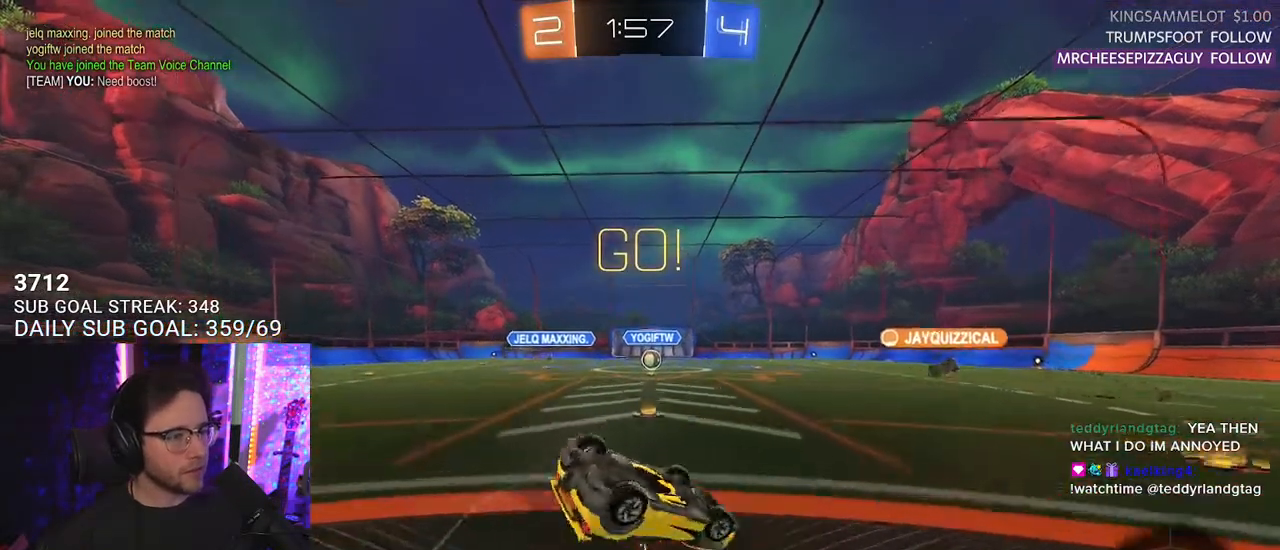
{"buttons": ["R2"], "left_stick": "down-left", "right_stick": "center", "events": [[67, "R1", "up"], [67, "TRIANGLE", "down"], [200, "TRIANGLE", "up"], [483, "L2", "up"]]}
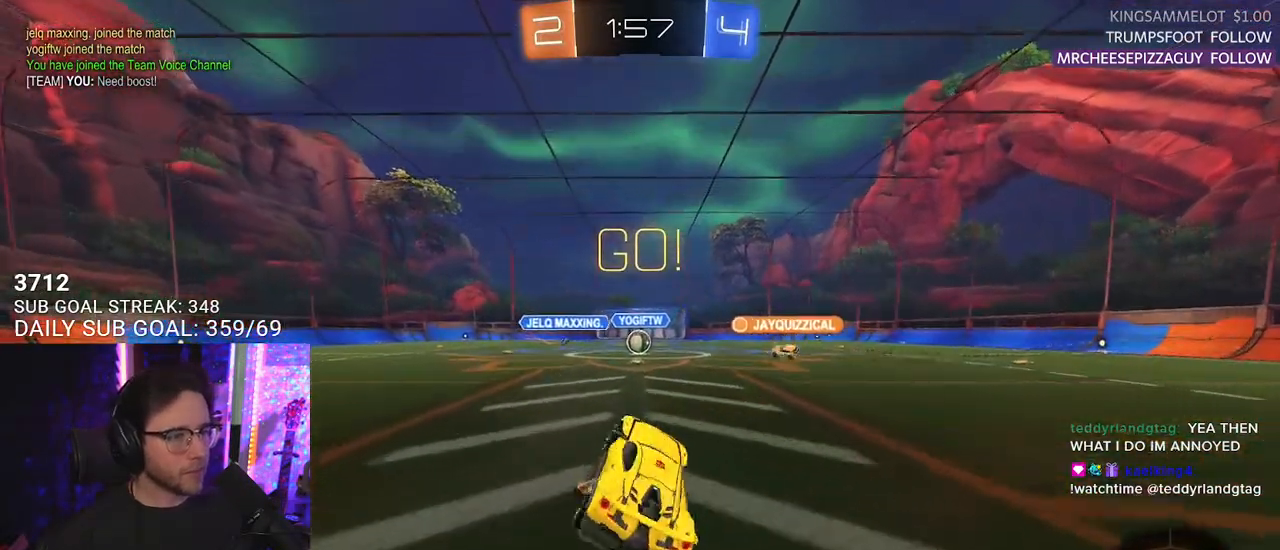
{"buttons": ["R2"], "left_stick": "center", "right_stick": "center", "events": [[17, "left_stick", "center"], [200, "left_stick", "left"], [283, "left_stick", "center"]]}
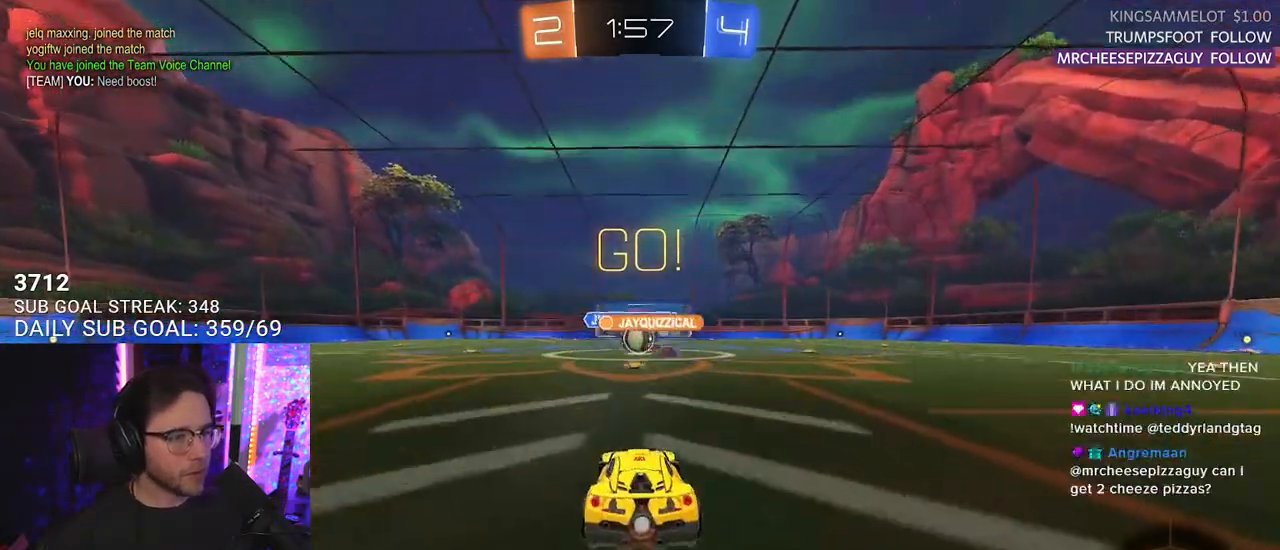
{"buttons": ["SQUARE", "R1", "R2"], "left_stick": "left", "right_stick": "center", "events": [[117, "left_stick", "right"], [300, "left_stick", "left"], [450, "SQUARE", "down"], [467, "R1", "down"]]}
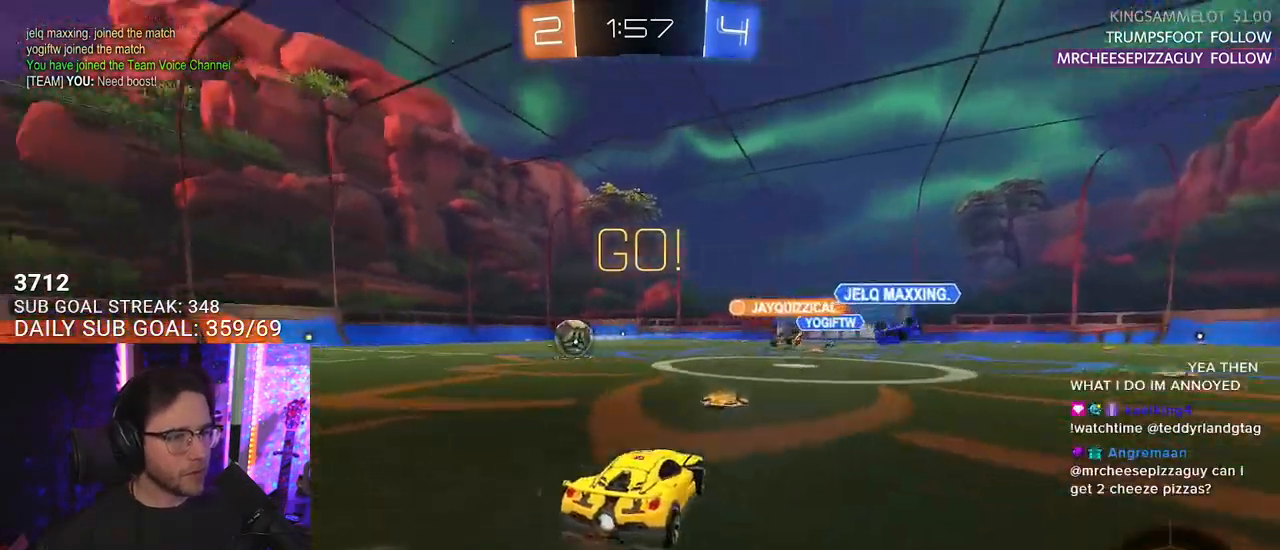
{"buttons": ["CROSS", "L2", "R1", "R2"], "left_stick": "up", "right_stick": "center", "events": [[33, "SQUARE", "up"], [433, "left_stick", "up"], [467, "CROSS", "down"], [500, "L2", "down"]]}
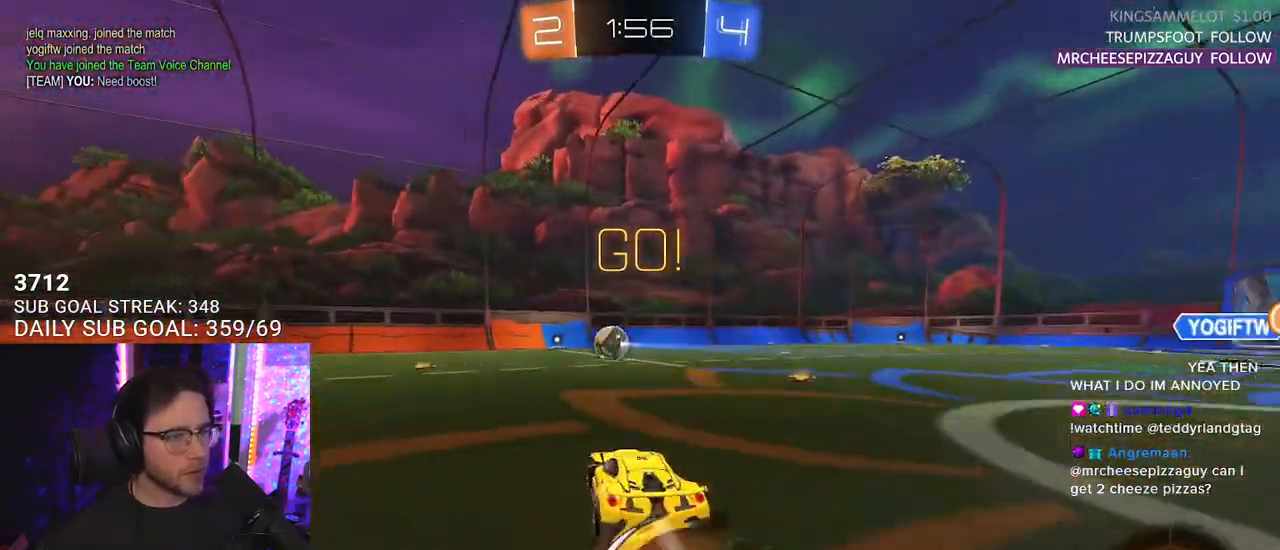
{"buttons": ["SQUARE", "L2", "R1", "R2"], "left_stick": "down-left", "right_stick": "center", "events": [[17, "CROSS", "up"], [67, "CROSS", "down"], [100, "SQUARE", "down"], [100, "left_stick", "down-right"], [117, "L2", "up"], [150, "CROSS", "up"], [150, "left_stick", "down"], [200, "L2", "down"], [250, "left_stick", "down-left"]]}
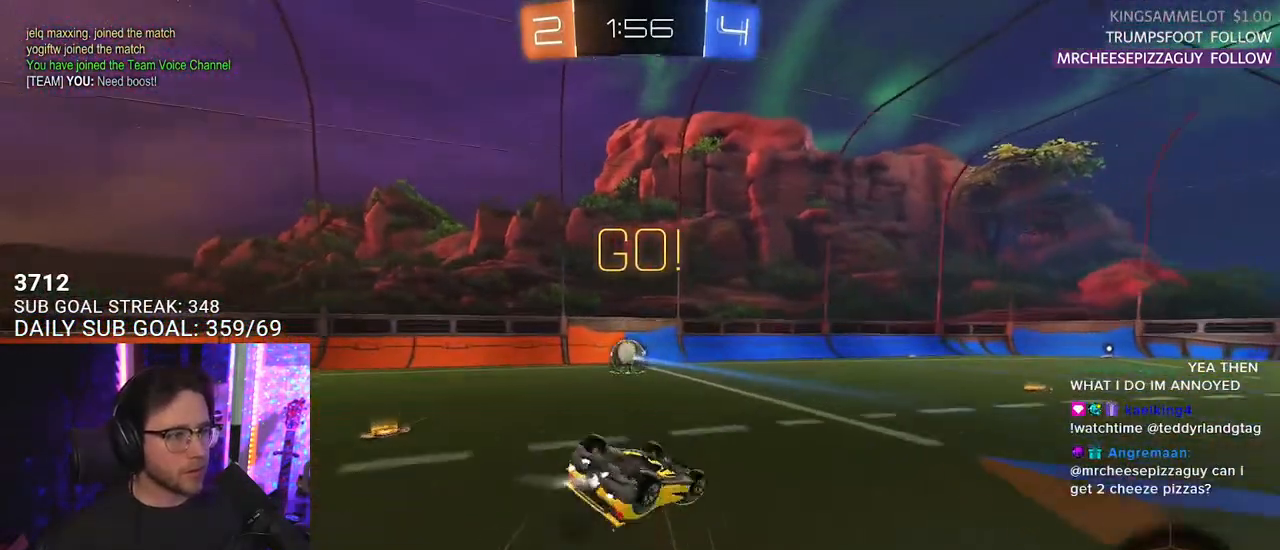
{"buttons": ["R1", "R2"], "left_stick": "center", "right_stick": "center", "events": [[133, "SQUARE", "up"], [183, "TRIANGLE", "down"], [333, "TRIANGLE", "up"], [400, "left_stick", "center"], [417, "L2", "up"]]}
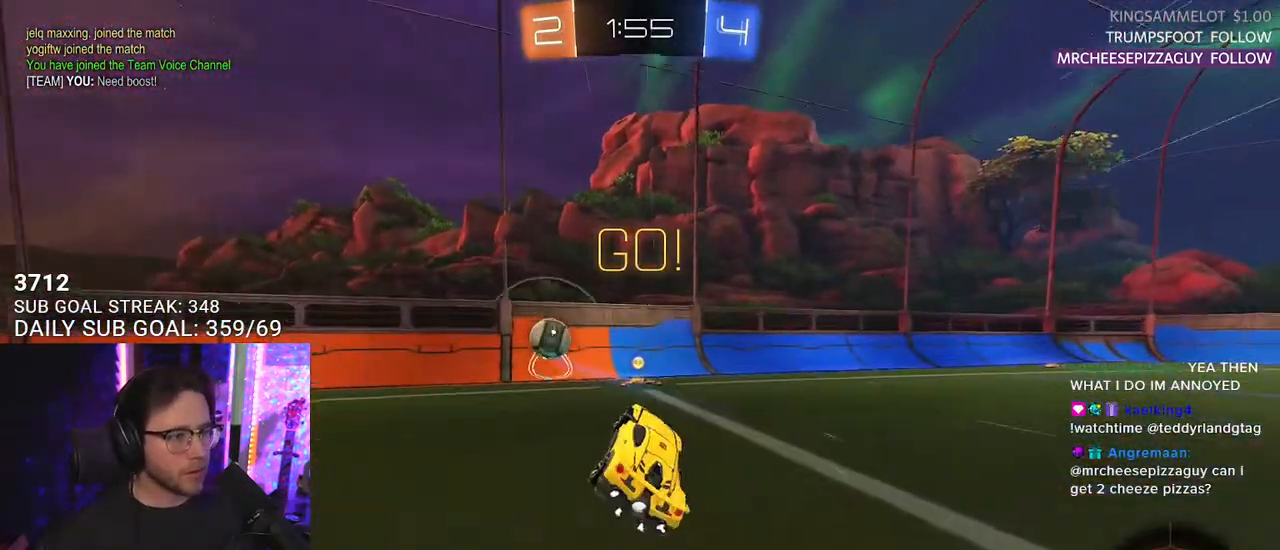
{"buttons": ["R2"], "left_stick": "left", "right_stick": "center", "events": [[33, "left_stick", "left"], [100, "R1", "up"], [117, "TRIANGLE", "down"], [217, "TRIANGLE", "up"]]}
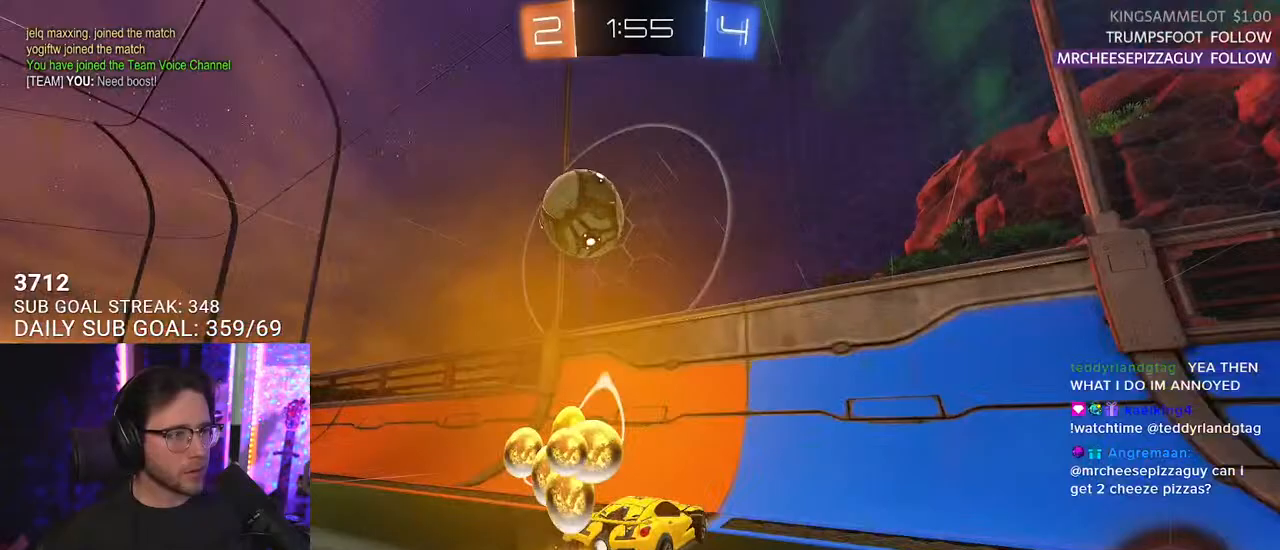
{"buttons": ["L2"], "left_stick": "left", "right_stick": "center", "events": [[317, "L2", "down"], [317, "R2", "up"], [317, "left_stick", "center"], [383, "left_stick", "up-right"], [483, "left_stick", "left"]]}
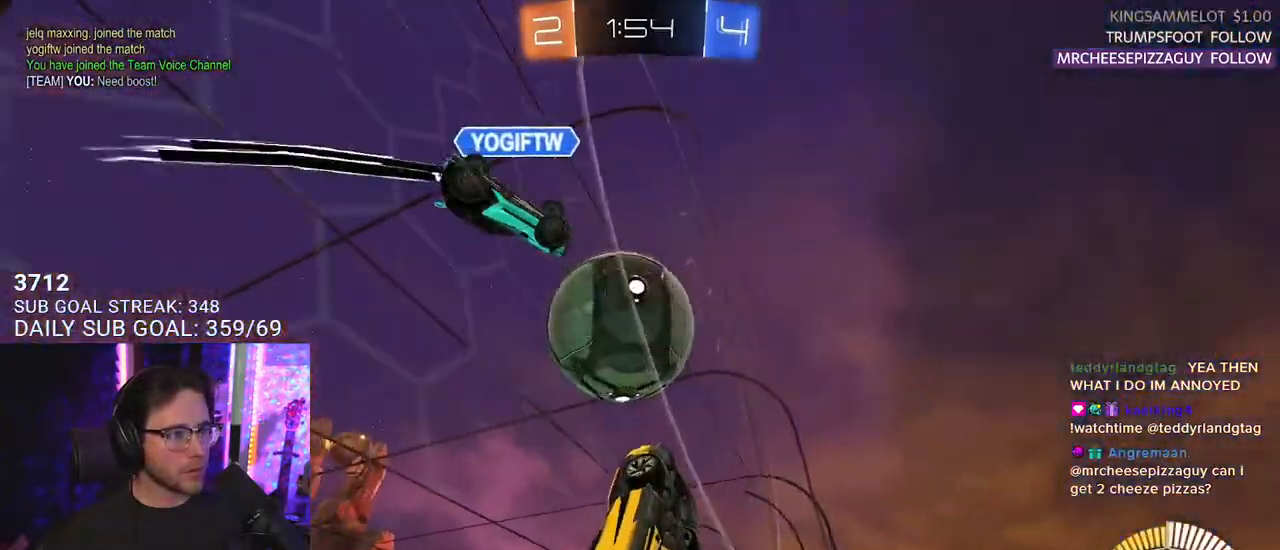
{"buttons": ["R1", "R2"], "left_stick": "left", "right_stick": "center", "events": [[17, "R2", "down"], [83, "L2", "up"], [300, "R1", "down"]]}
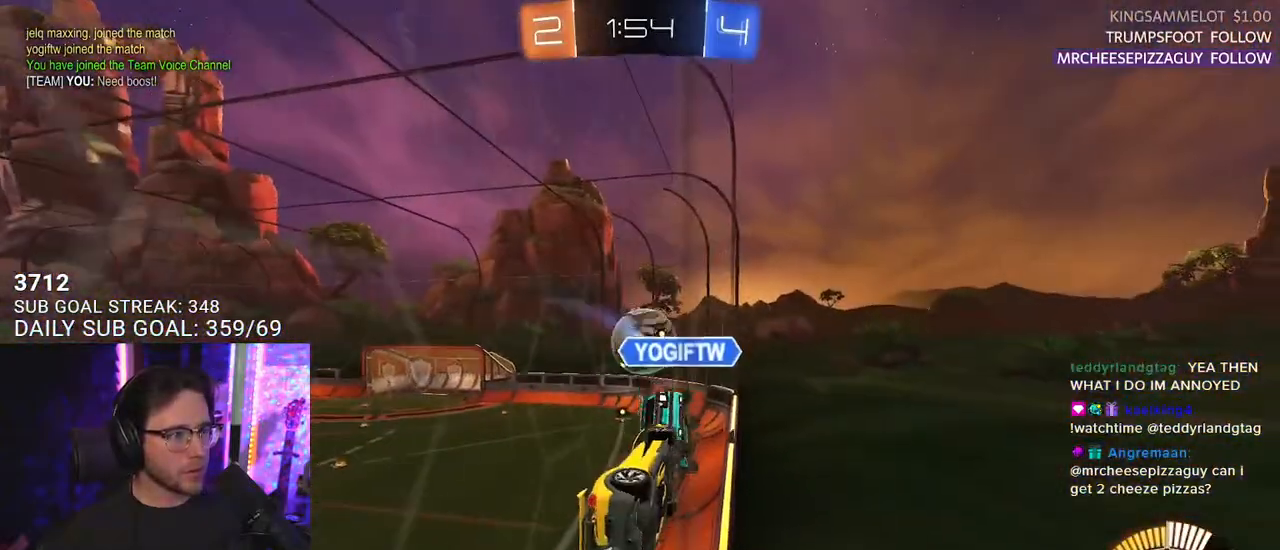
{"buttons": ["CROSS", "R1", "R2", "L3"], "left_stick": "down-right", "right_stick": "center", "events": [[200, "left_stick", "center"], [300, "CROSS", "down"], [333, "L3", "down"], [333, "left_stick", "down-right"]]}
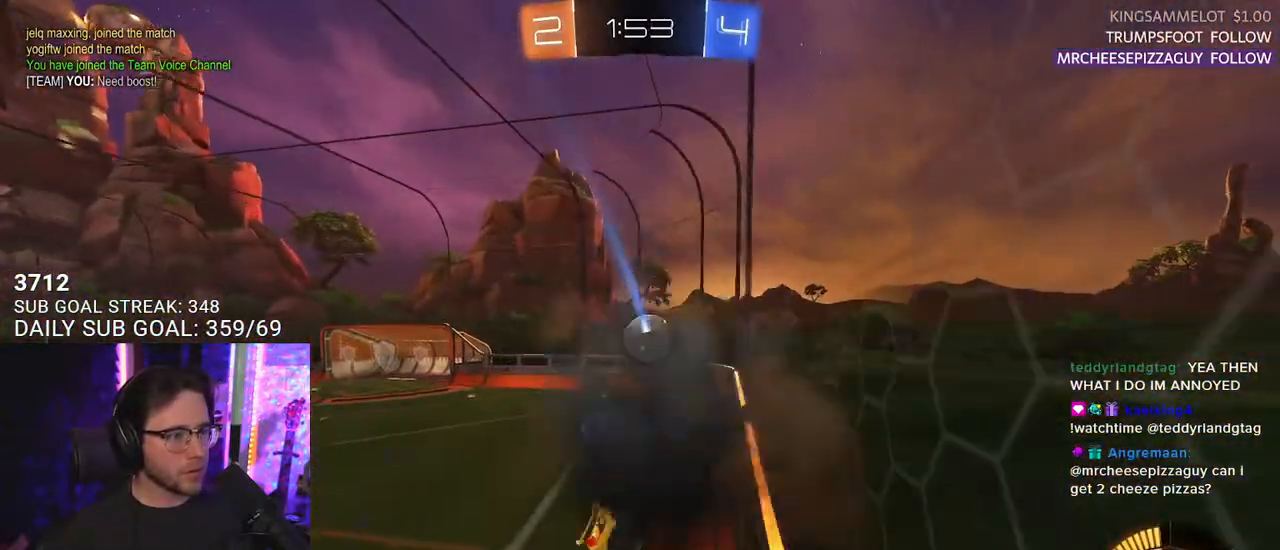
{"buttons": ["CROSS", "R1", "R2"], "left_stick": "up-left", "right_stick": "center", "events": [[83, "CROSS", "up"], [100, "L3", "up"], [167, "left_stick", "center"], [183, "R1", "up"], [350, "left_stick", "up-left"], [400, "R1", "down"], [450, "CROSS", "down"]]}
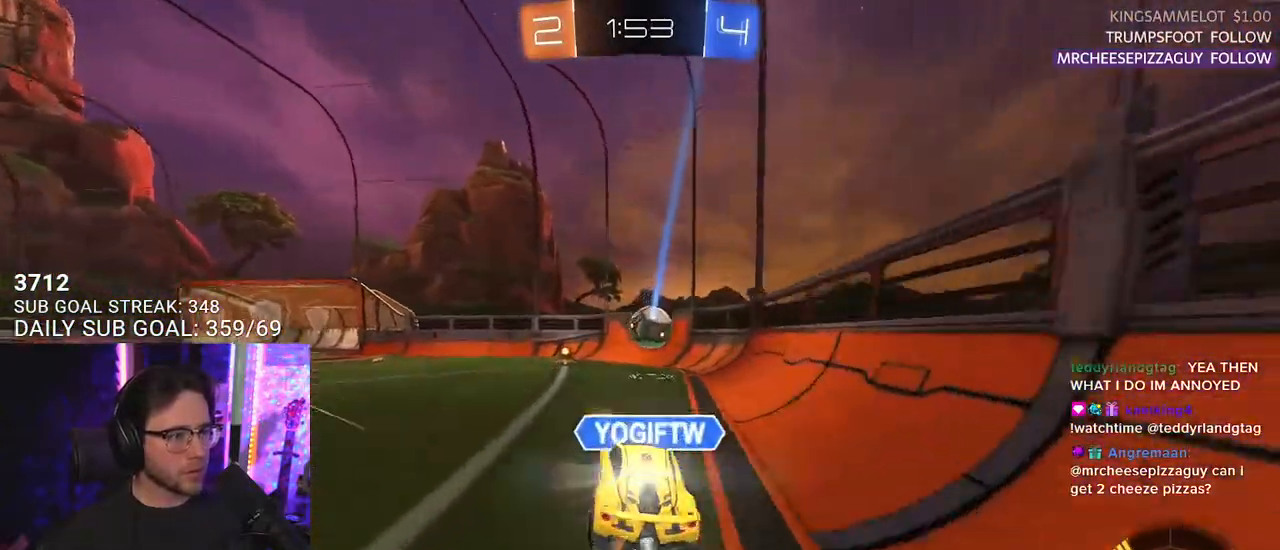
{"buttons": ["R1", "R2"], "left_stick": "left", "right_stick": "center", "events": [[33, "SQUARE", "down"], [67, "TRIANGLE", "down"], [83, "CROSS", "up"], [83, "left_stick", "center"], [100, "SQUARE", "up"], [200, "TRIANGLE", "up"], [267, "left_stick", "left"]]}
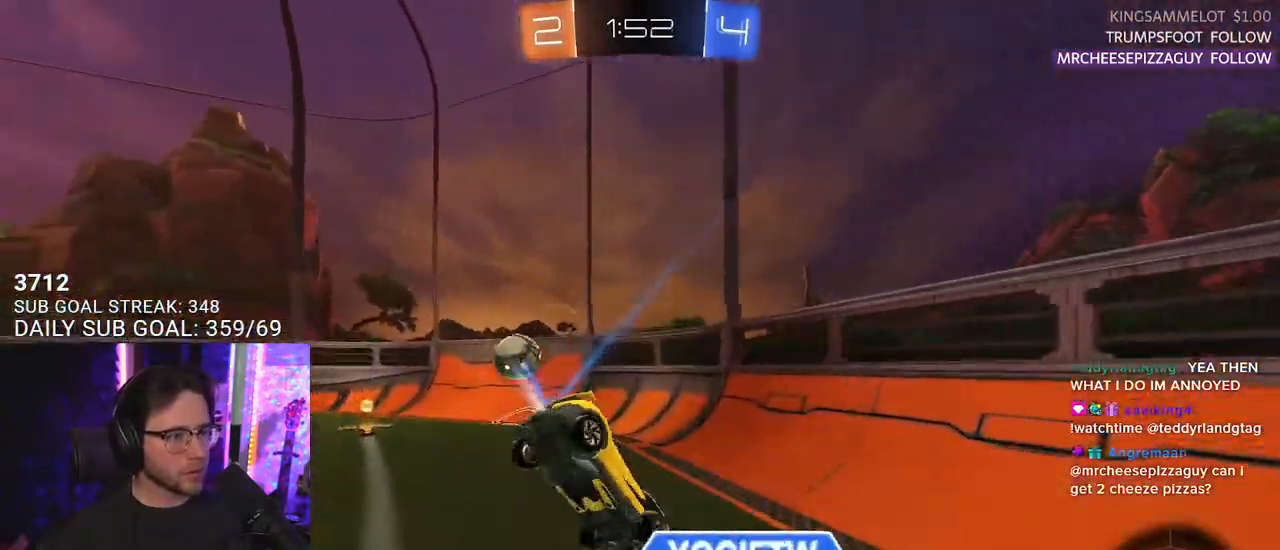
{"buttons": ["CROSS", "R1", "R2", "L3"], "left_stick": "up-left", "right_stick": "center", "events": [[33, "R1", "up"], [67, "left_stick", "down-left"], [300, "L3", "down"], [400, "CROSS", "down"], [417, "R1", "down"], [417, "left_stick", "up-left"]]}
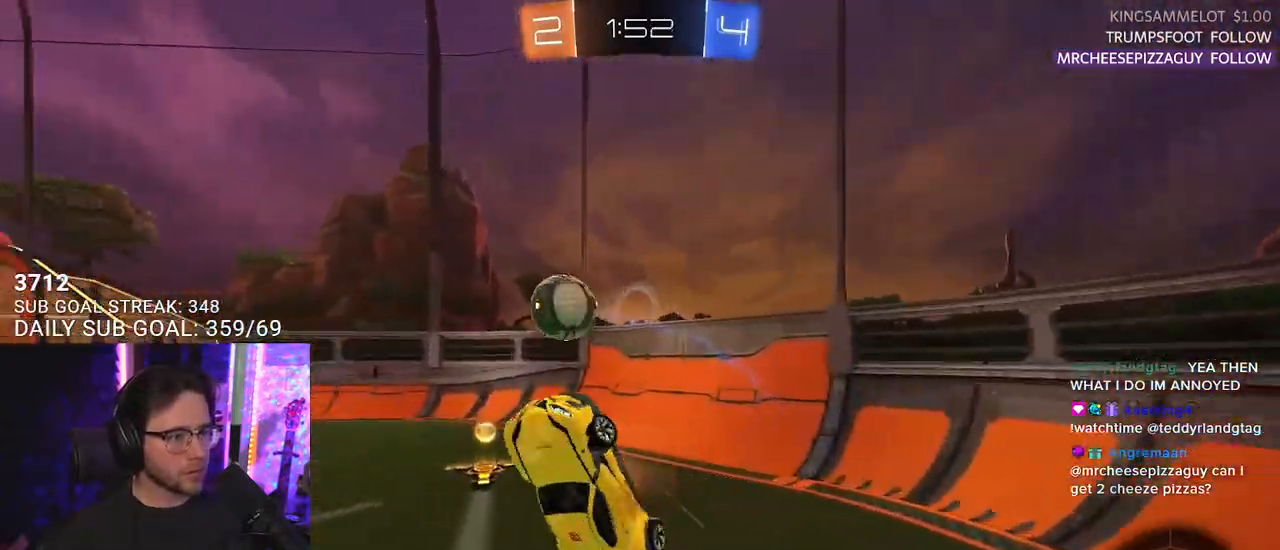
{"buttons": ["R2", "L3"], "left_stick": "down-left", "right_stick": "center", "events": [[33, "L3", "up"], [67, "CROSS", "up"], [100, "left_stick", "up"], [217, "L3", "down"], [333, "left_stick", "left"], [400, "R1", "up"], [433, "left_stick", "down-left"]]}
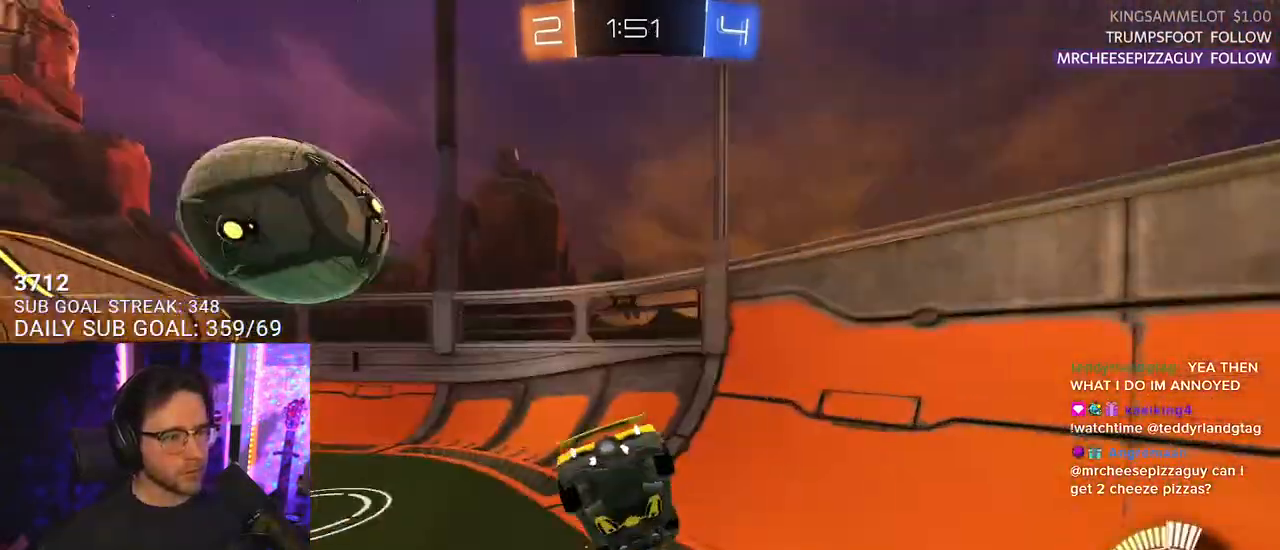
{"buttons": ["L2", "R2"], "left_stick": "down-left", "right_stick": "center", "events": [[33, "TRIANGLE", "down"], [117, "L3", "up"], [150, "TRIANGLE", "up"], [217, "L2", "down"]]}
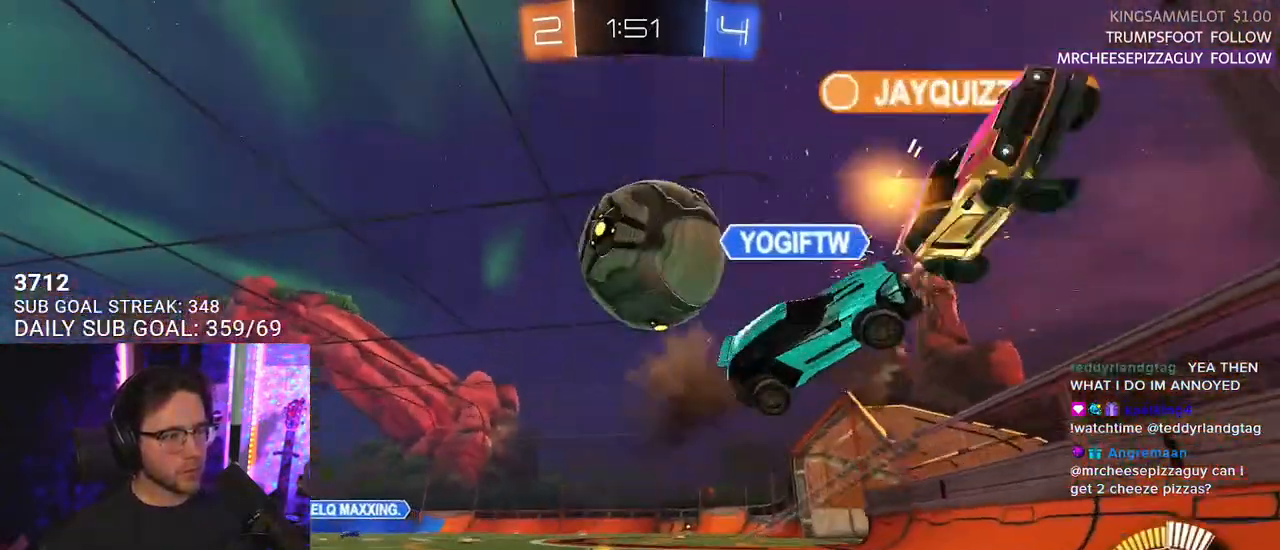
{"buttons": ["R2"], "left_stick": "right", "right_stick": "center", "events": [[67, "L2", "up"], [83, "left_stick", "right"]]}
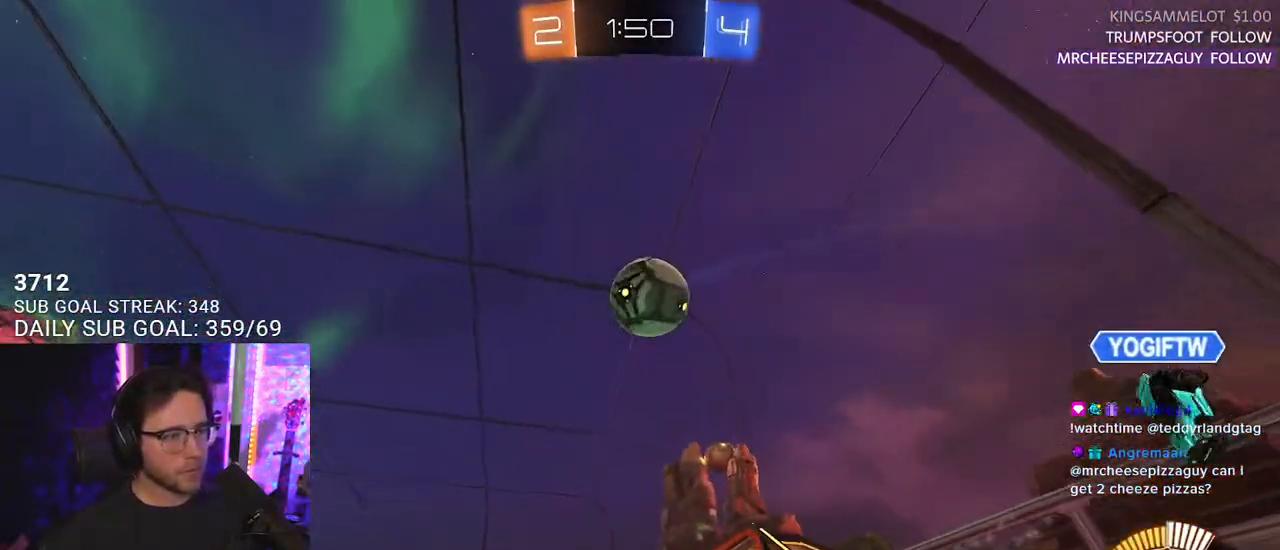
{"buttons": ["CROSS", "R2", "L3"], "left_stick": "down-left", "right_stick": "center", "events": [[67, "left_stick", "center"], [167, "CROSS", "down"], [167, "left_stick", "down-left"], [317, "CROSS", "up"], [333, "left_stick", "center"], [367, "CROSS", "down"], [400, "left_stick", "down"], [417, "L3", "down"], [467, "left_stick", "down-left"]]}